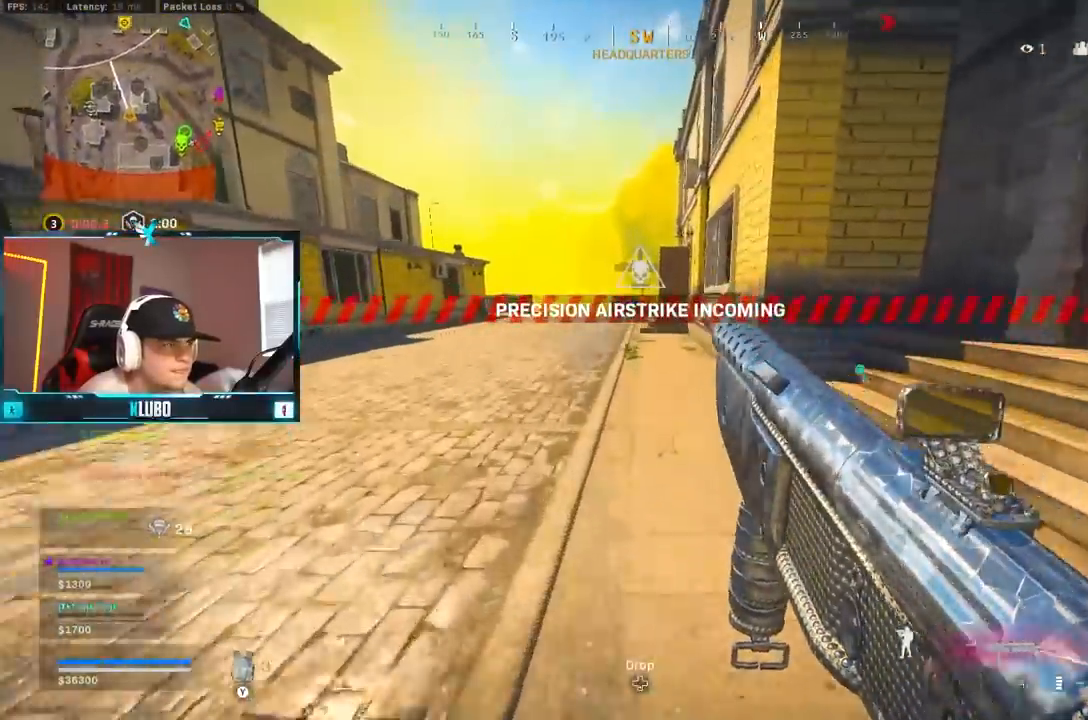
Gameplay with a controller (Xbox layout); each line is a JSON object with the inputs held at the frame after it. "events" lists button and stick changes between this image and that frame as [ms after this image, input, new state], when the widget could be followed in between.
{"buttons": [], "left_stick": "up", "right_stick": "center", "events": []}
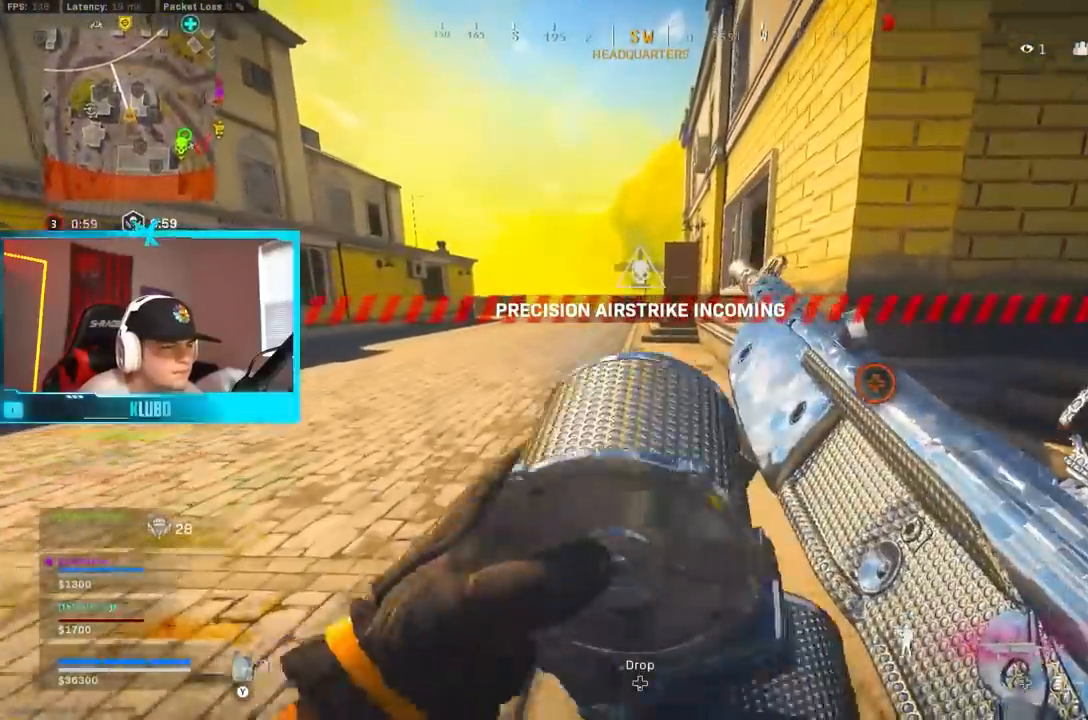
{"buttons": ["L3"], "left_stick": "up", "right_stick": "center", "events": [[483, "L3", "down"]]}
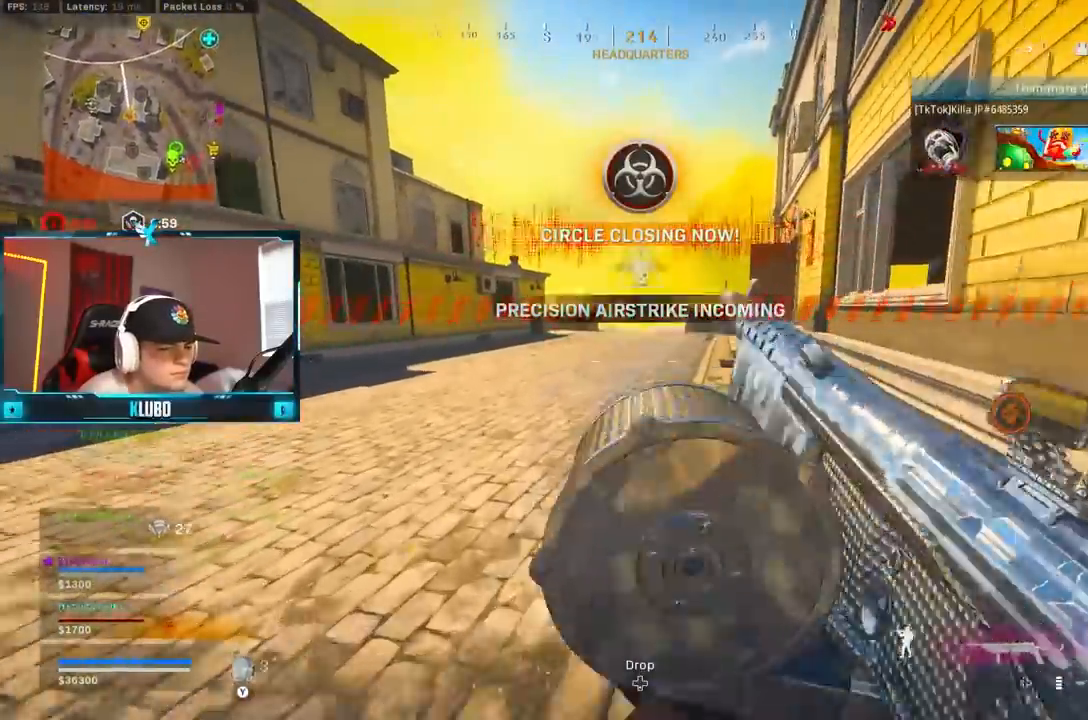
{"buttons": [], "left_stick": "up-left", "right_stick": "center", "events": [[50, "Y", "down"], [100, "L3", "up"], [117, "Y", "up"], [167, "Y", "down"], [250, "Y", "up"], [300, "B", "down"], [467, "B", "up"], [483, "left_stick", "up-left"]]}
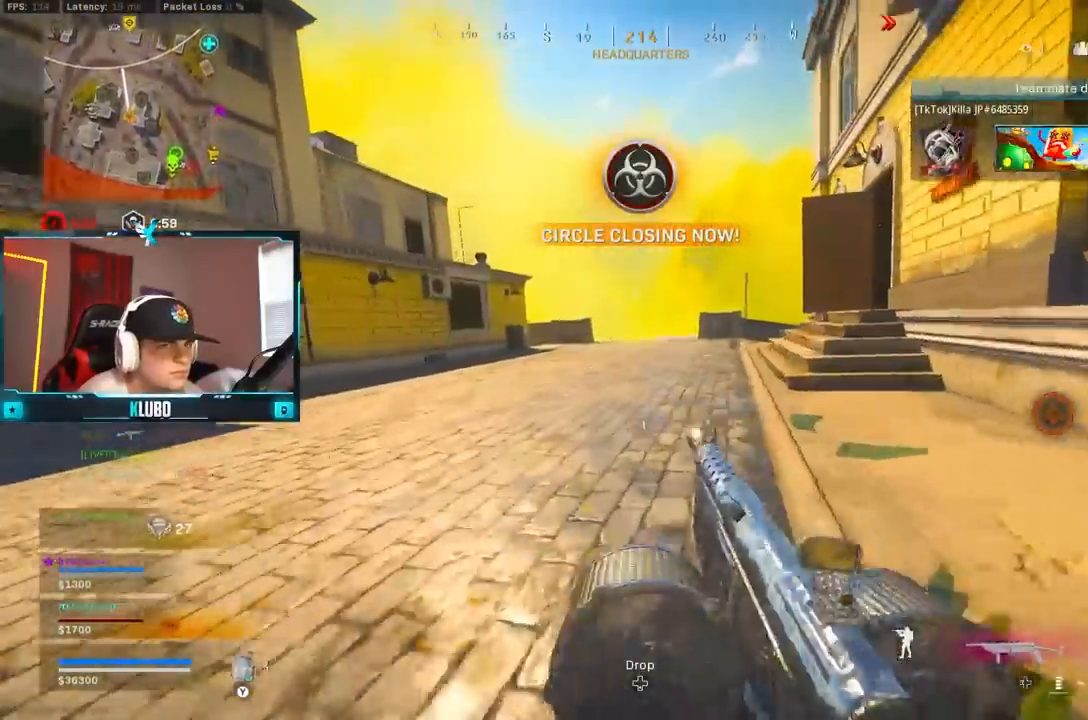
{"buttons": [], "left_stick": "up-left", "right_stick": "right", "events": [[33, "B", "down"], [117, "A", "down"], [117, "right_stick", "left"], [167, "B", "up"], [283, "A", "up"], [300, "L3", "down"], [317, "right_stick", "right"], [433, "L3", "up"]]}
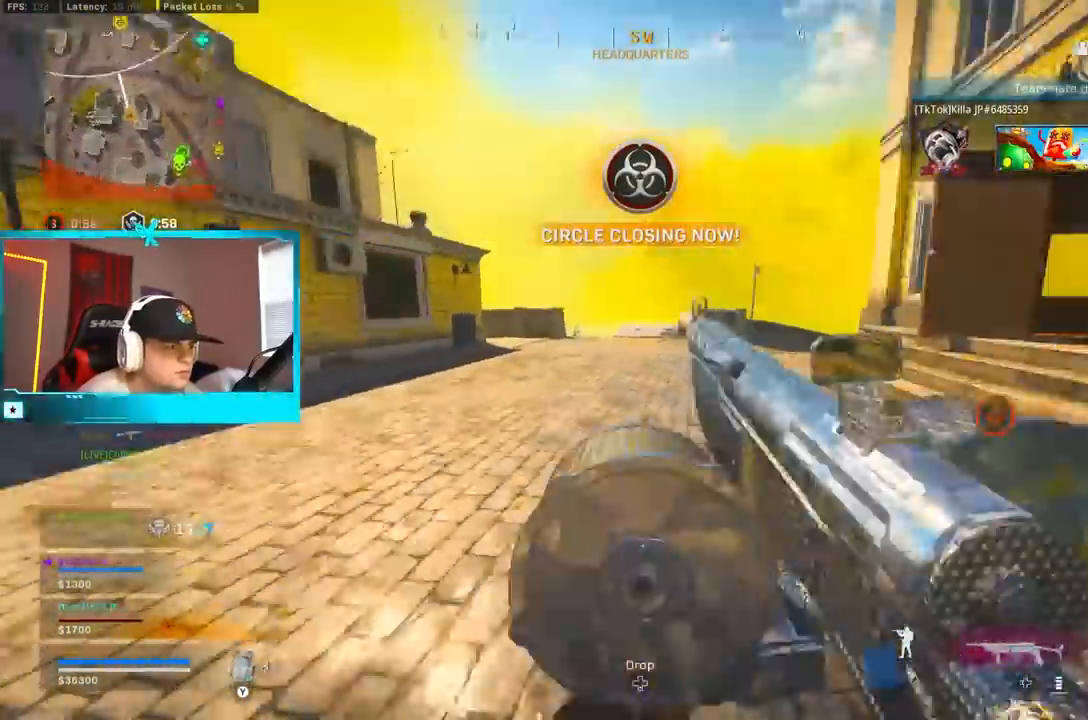
{"buttons": ["B"], "left_stick": "up", "right_stick": "center", "events": [[33, "left_stick", "up"], [50, "A", "down"], [83, "right_stick", "center"], [100, "Y", "down"], [167, "Y", "up"], [200, "A", "up"], [300, "B", "down"]]}
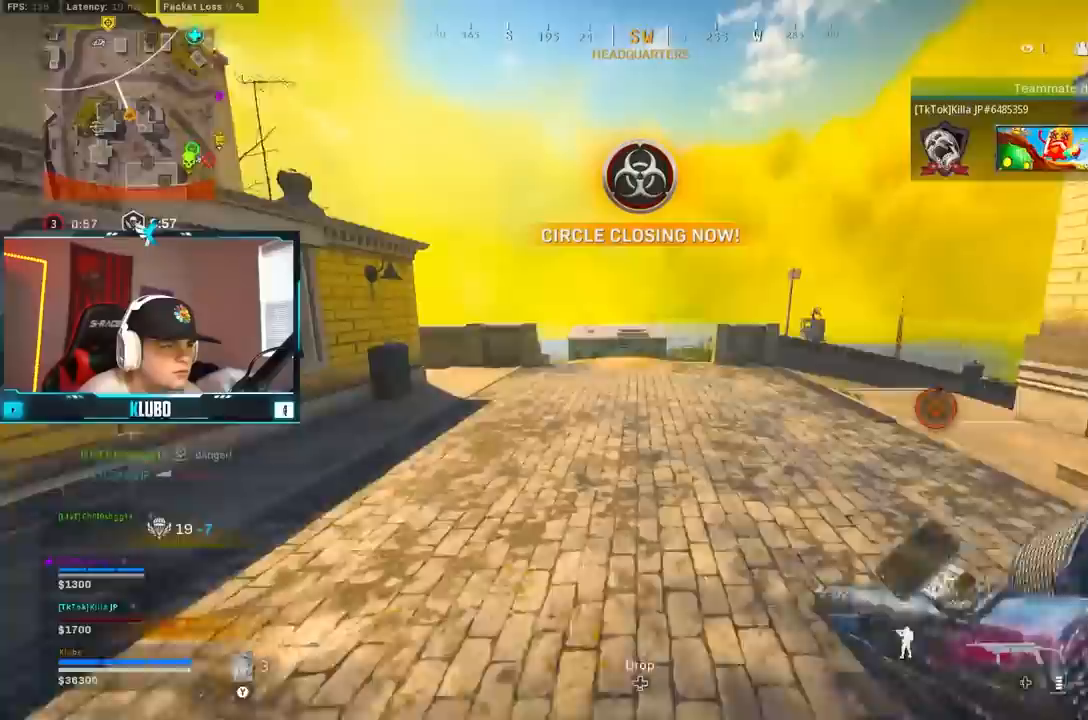
{"buttons": ["A", "B"], "left_stick": "up-left", "right_stick": "left", "events": [[150, "left_stick", "up-left"], [317, "B", "up"], [400, "B", "down"], [400, "right_stick", "left"], [467, "A", "down"]]}
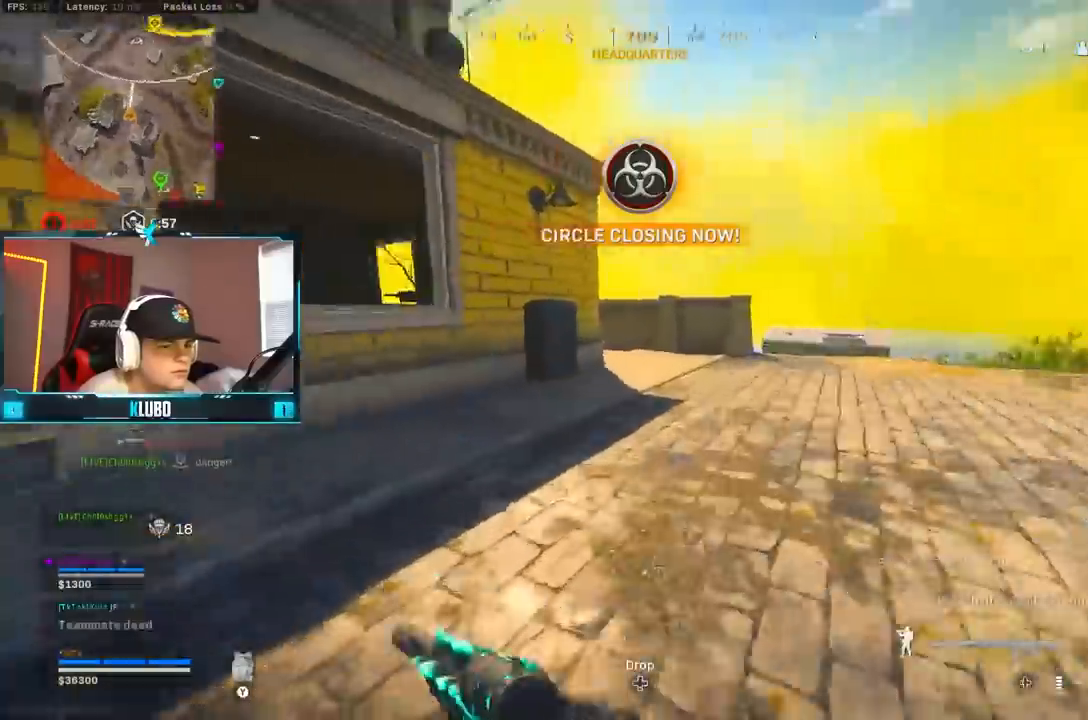
{"buttons": ["A", "X"], "left_stick": "up", "right_stick": "center", "events": [[17, "B", "up"], [117, "A", "up"], [150, "right_stick", "right"], [233, "left_stick", "up"], [383, "A", "down"], [417, "right_stick", "center"], [450, "X", "down"]]}
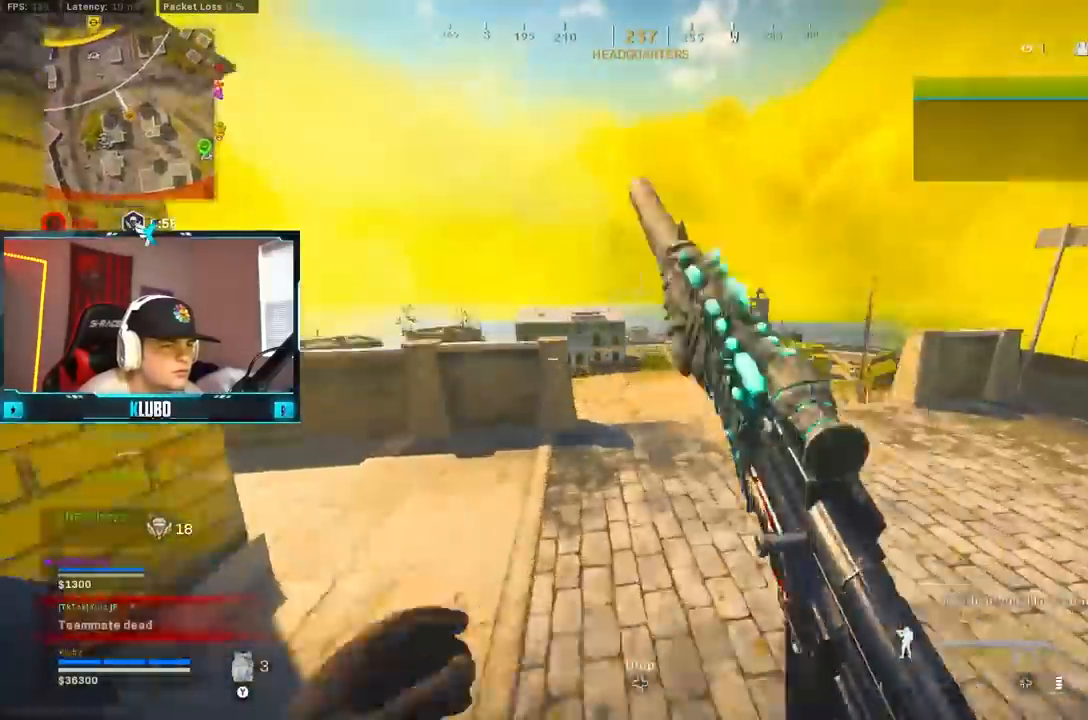
{"buttons": ["B"], "left_stick": "left", "right_stick": "left", "events": [[17, "A", "up"], [33, "X", "up"], [50, "B", "down"], [100, "X", "down"], [183, "X", "up"], [200, "left_stick", "up-left"], [367, "left_stick", "left"], [400, "right_stick", "left"], [417, "B", "up"], [500, "B", "down"]]}
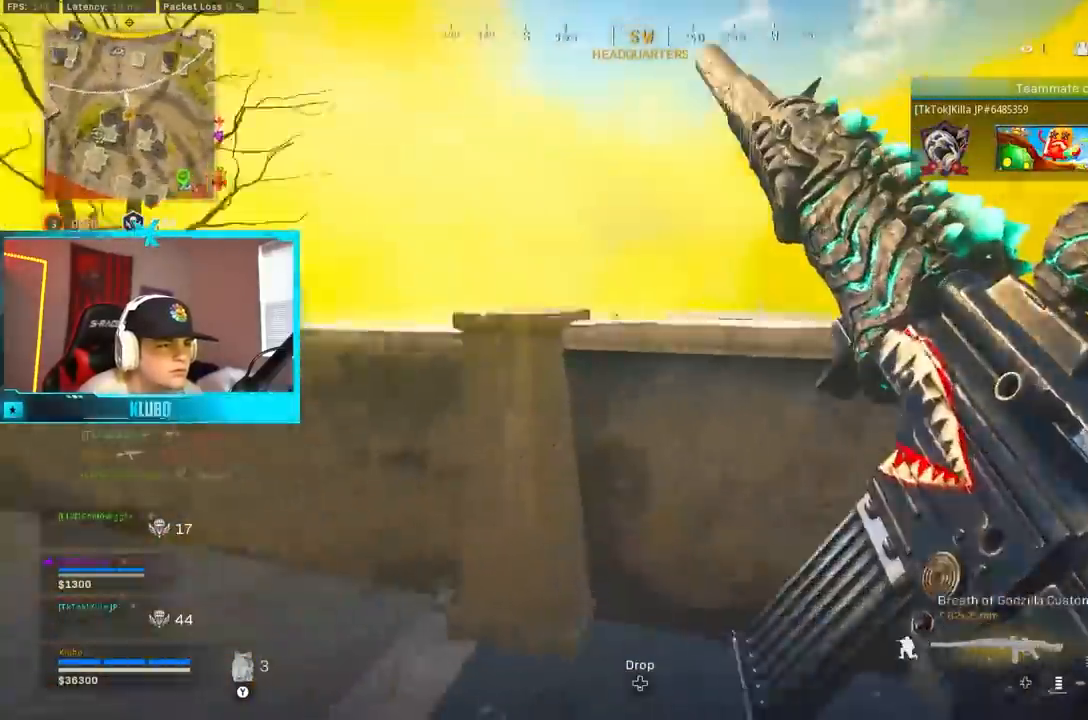
{"buttons": [], "left_stick": "left", "right_stick": "center", "events": [[67, "right_stick", "center"], [83, "A", "down"], [150, "B", "up"], [250, "A", "up"]]}
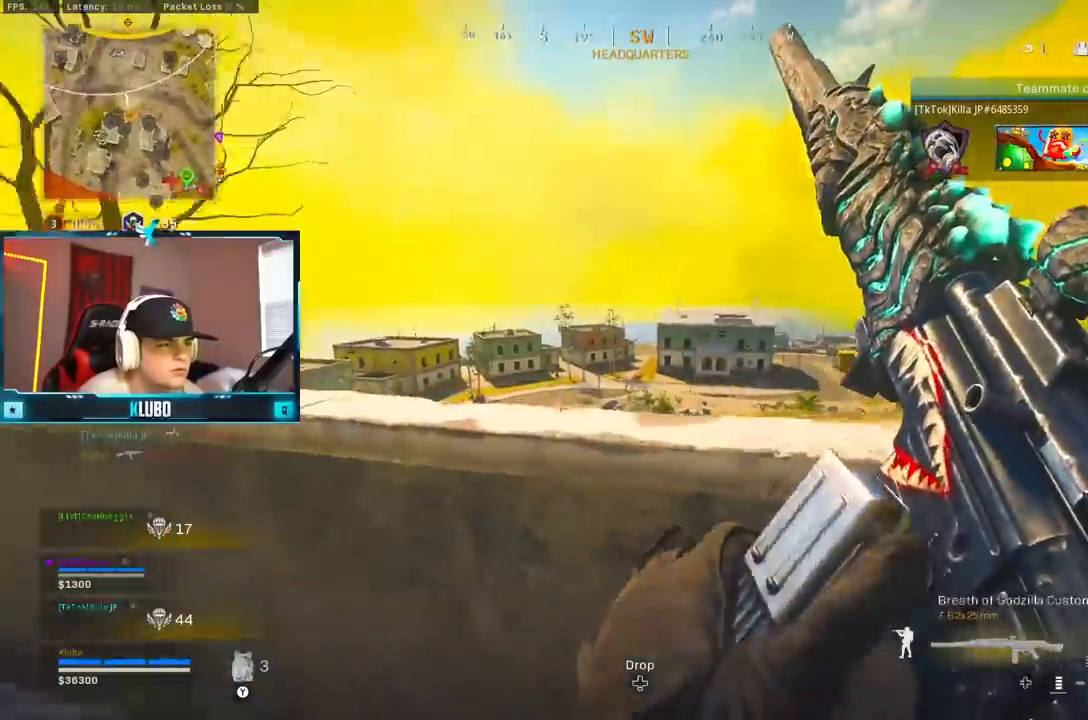
{"buttons": [], "left_stick": "left", "right_stick": "center", "events": []}
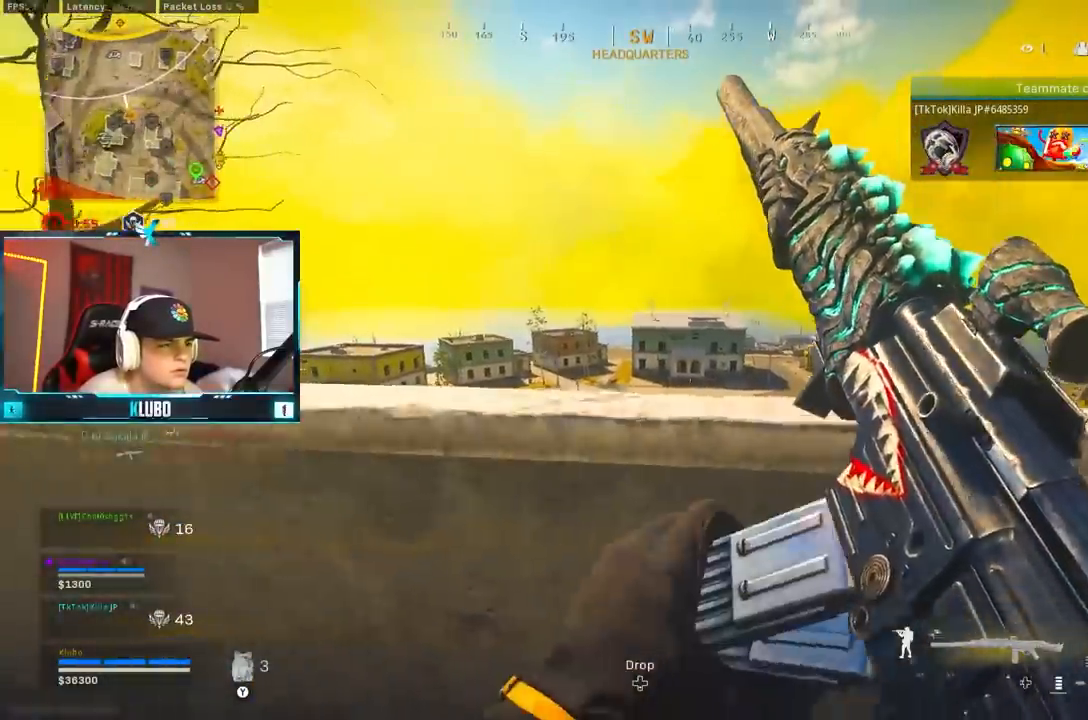
{"buttons": ["L3"], "left_stick": "up-left", "right_stick": "center", "events": [[150, "B", "down"], [217, "right_stick", "left"], [267, "B", "up"], [317, "B", "down"], [450, "B", "up"], [467, "left_stick", "up-left"], [467, "right_stick", "center"], [500, "L3", "down"]]}
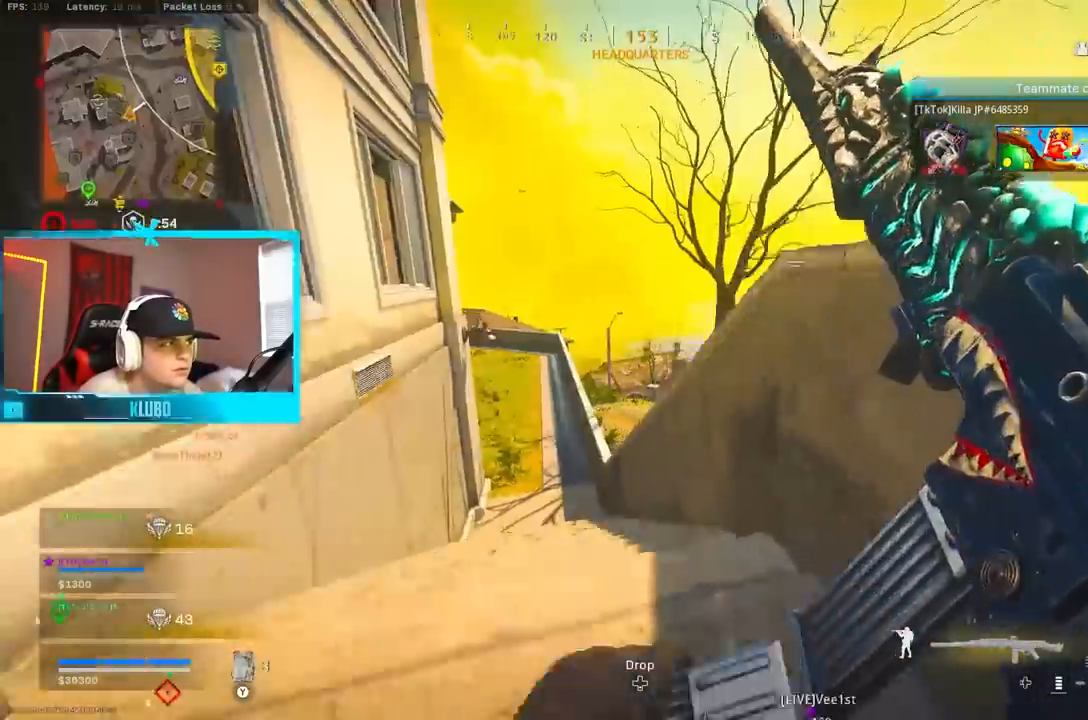
{"buttons": ["B"], "left_stick": "up-left", "right_stick": "left", "events": [[117, "Y", "down"], [133, "L3", "up"], [183, "Y", "up"], [233, "Y", "down"], [300, "Y", "up"], [433, "right_stick", "left"], [500, "B", "down"]]}
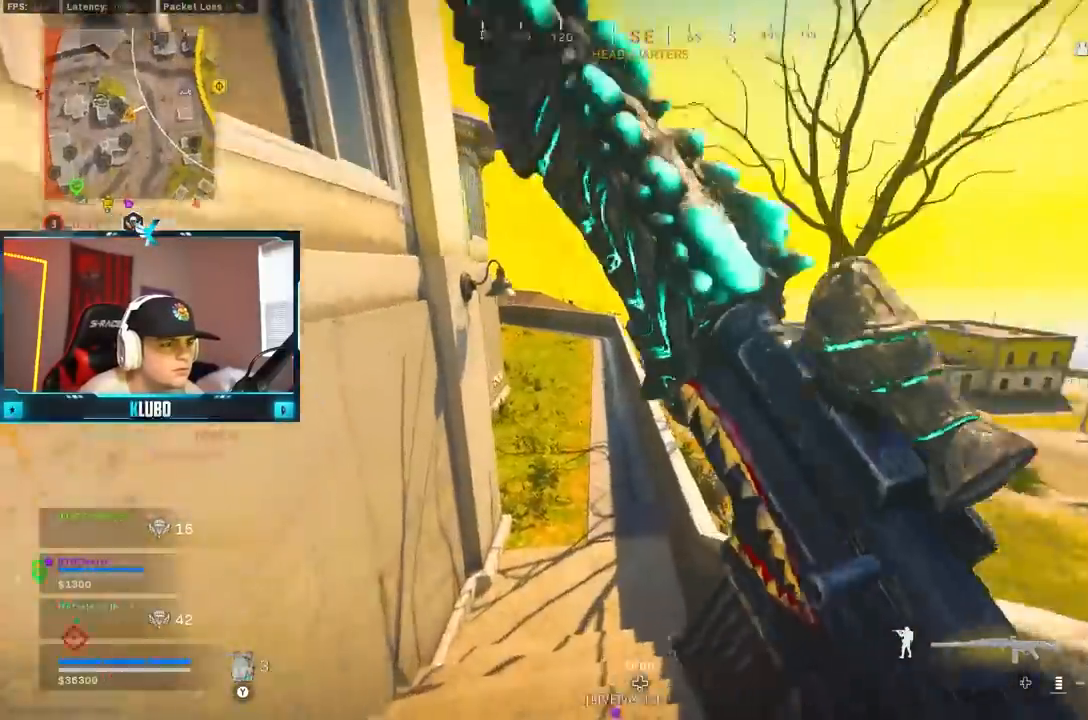
{"buttons": ["B"], "left_stick": "center", "right_stick": "up", "events": [[50, "right_stick", "center"], [267, "B", "up"], [400, "left_stick", "center"], [450, "B", "down"], [450, "right_stick", "up"]]}
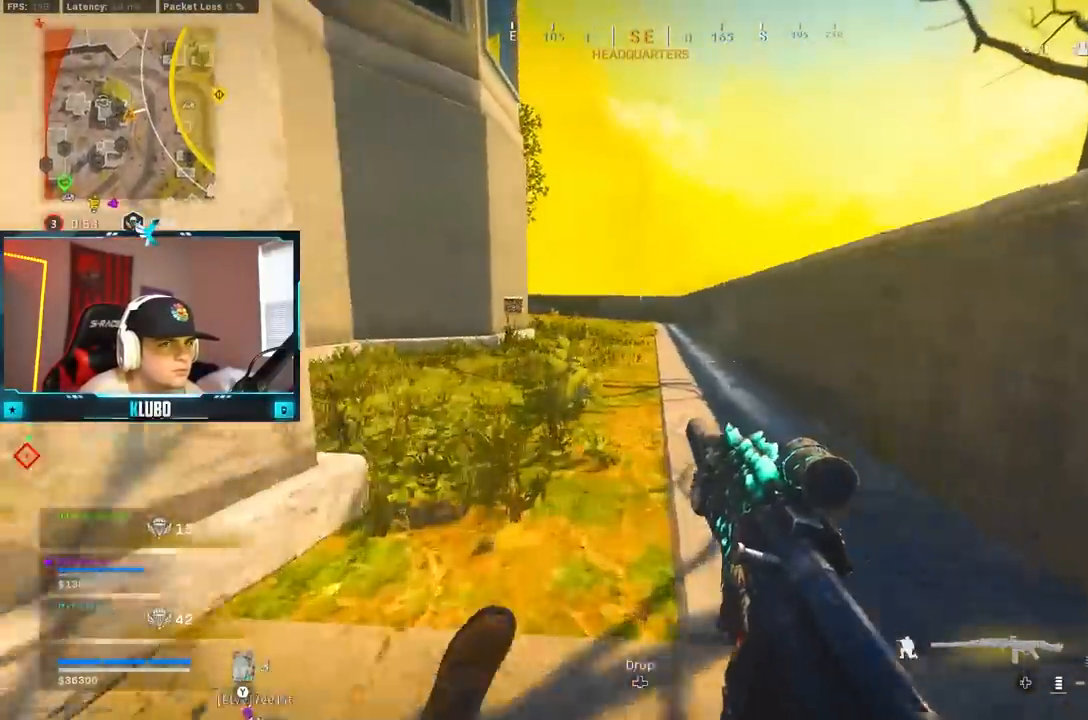
{"buttons": [], "left_stick": "up", "right_stick": "right", "events": [[33, "left_stick", "up-left"], [33, "right_stick", "center"], [83, "A", "down"], [100, "B", "up"], [117, "right_stick", "left"], [250, "A", "up"], [317, "right_stick", "right"], [400, "left_stick", "up"]]}
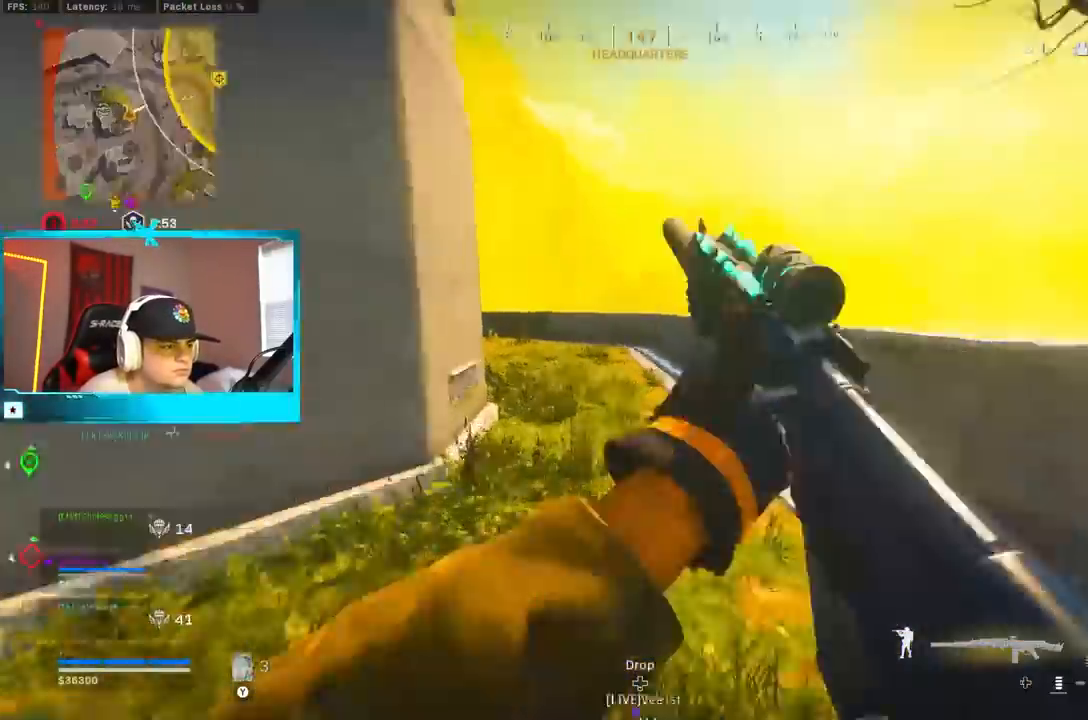
{"buttons": [], "left_stick": "up-left", "right_stick": "left", "events": [[50, "A", "down"], [67, "right_stick", "center"], [100, "Y", "down"], [167, "Y", "up"], [183, "A", "up"], [217, "Y", "down"], [300, "Y", "up"], [367, "left_stick", "up-left"], [467, "right_stick", "left"]]}
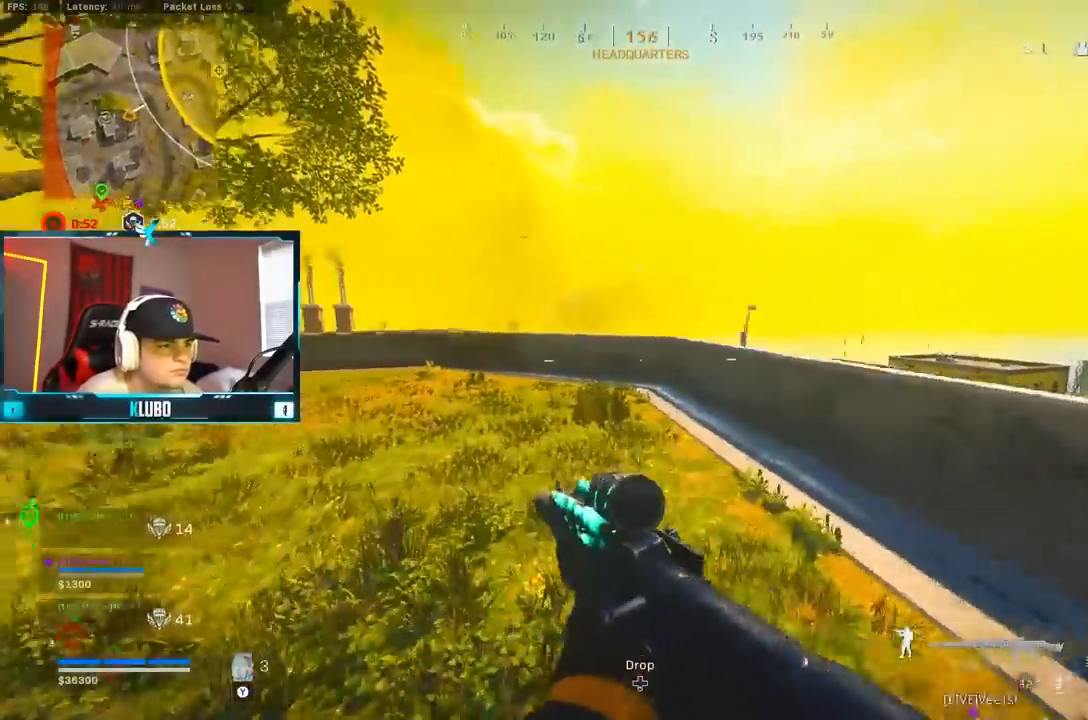
{"buttons": ["B"], "left_stick": "up-left", "right_stick": "center", "events": [[233, "B", "down"], [233, "right_stick", "center"], [383, "B", "up"], [450, "B", "down"]]}
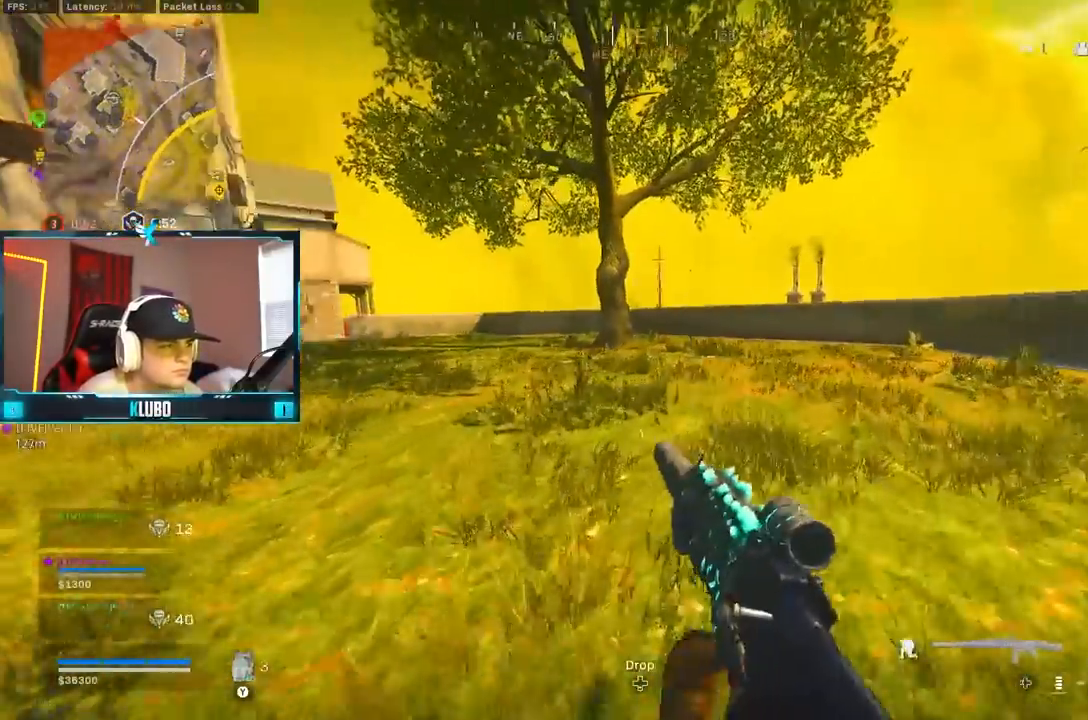
{"buttons": [], "left_stick": "up-left", "right_stick": "center", "events": [[17, "A", "down"], [50, "right_stick", "right"], [83, "B", "up"], [183, "A", "up"], [200, "right_stick", "down-left"], [250, "right_stick", "center"], [283, "Y", "down"], [367, "Y", "up"], [417, "Y", "down"], [500, "Y", "up"]]}
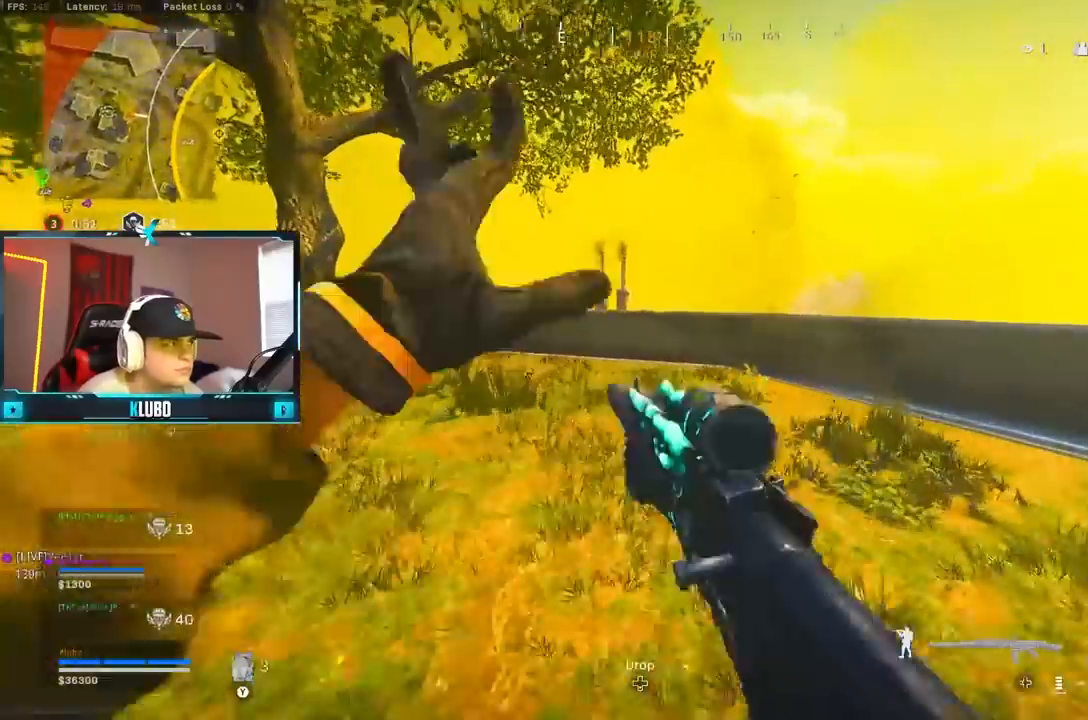
{"buttons": ["A"], "left_stick": "up-left", "right_stick": "right", "events": [[67, "B", "down"], [217, "B", "up"], [300, "B", "down"], [350, "A", "down"], [417, "B", "up"], [500, "right_stick", "right"]]}
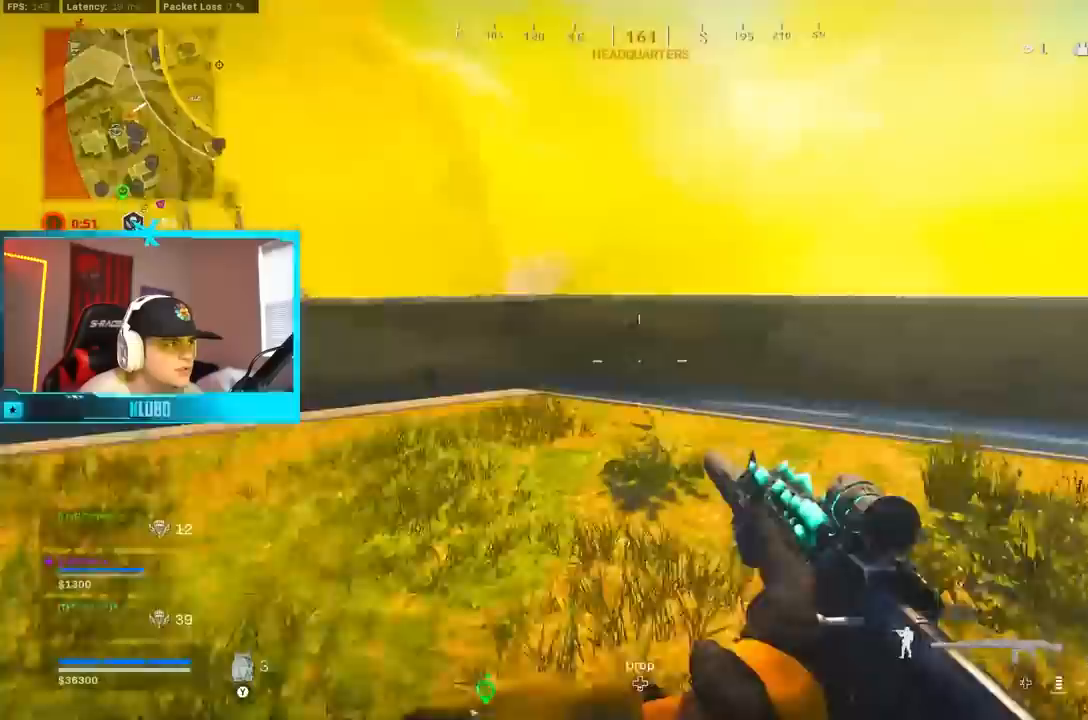
{"buttons": ["A"], "left_stick": "up-left", "right_stick": "center", "events": [[50, "A", "up"], [50, "right_stick", "center"], [383, "A", "down"]]}
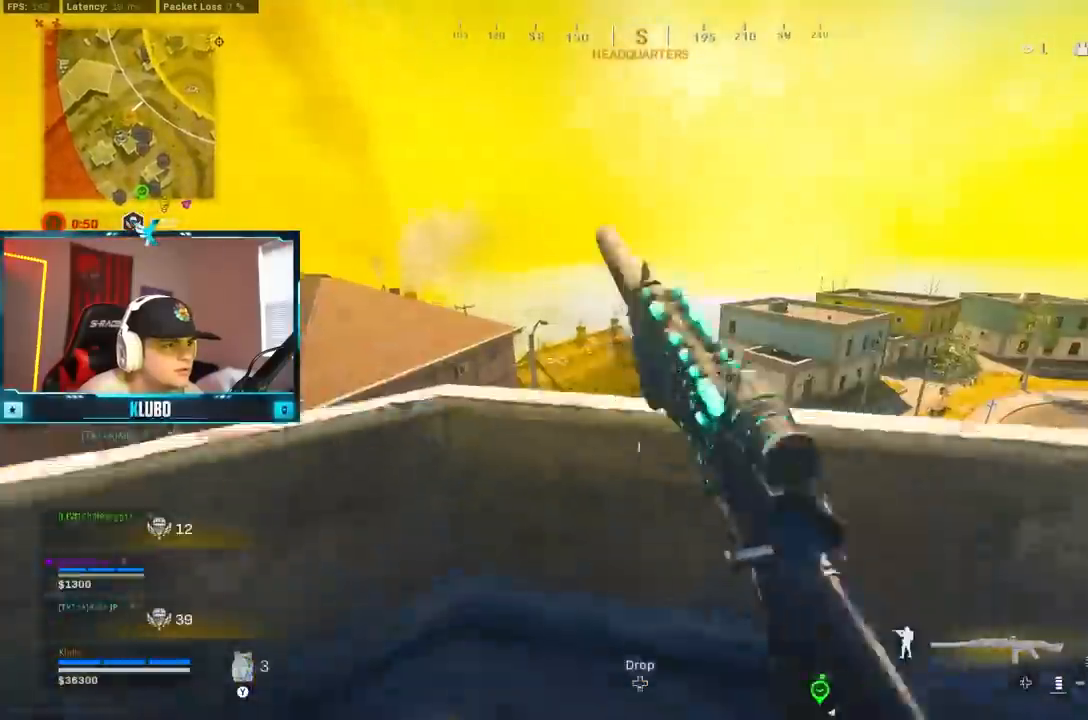
{"buttons": ["L3"], "left_stick": "up-left", "right_stick": "center", "events": [[283, "A", "up"], [333, "right_stick", "down"], [433, "L3", "down"], [450, "right_stick", "center"]]}
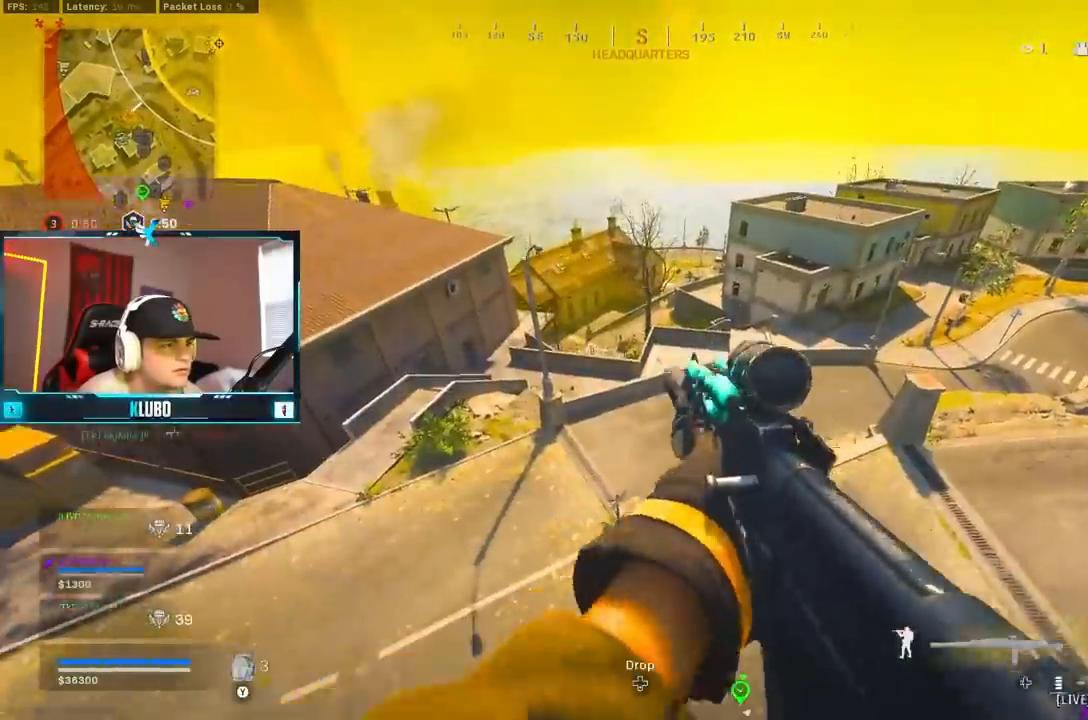
{"buttons": [], "left_stick": "down-left", "right_stick": "center", "events": [[67, "L3", "up"], [83, "Y", "down"], [133, "Y", "up"], [167, "left_stick", "left"], [183, "Y", "down"], [283, "Y", "up"], [367, "left_stick", "down-left"]]}
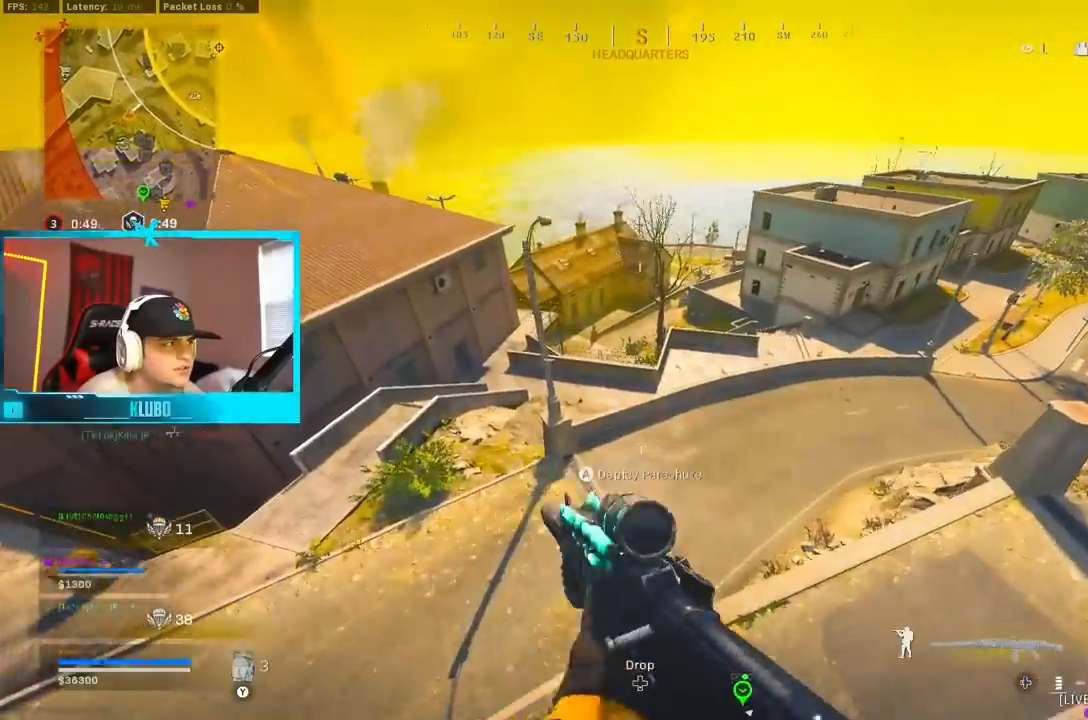
{"buttons": [], "left_stick": "up-left", "right_stick": "center", "events": [[117, "right_stick", "left"], [167, "left_stick", "left"], [300, "right_stick", "center"], [417, "left_stick", "up-left"]]}
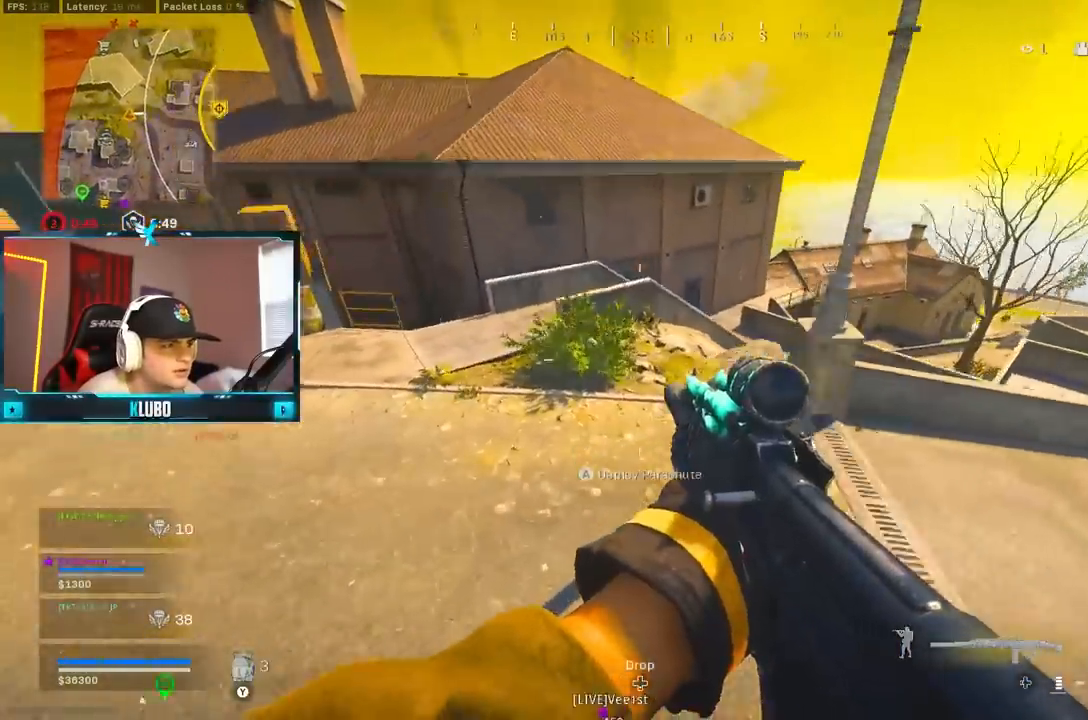
{"buttons": ["B"], "left_stick": "up-left", "right_stick": "center", "events": [[67, "right_stick", "up-left"], [300, "right_stick", "center"], [417, "B", "down"]]}
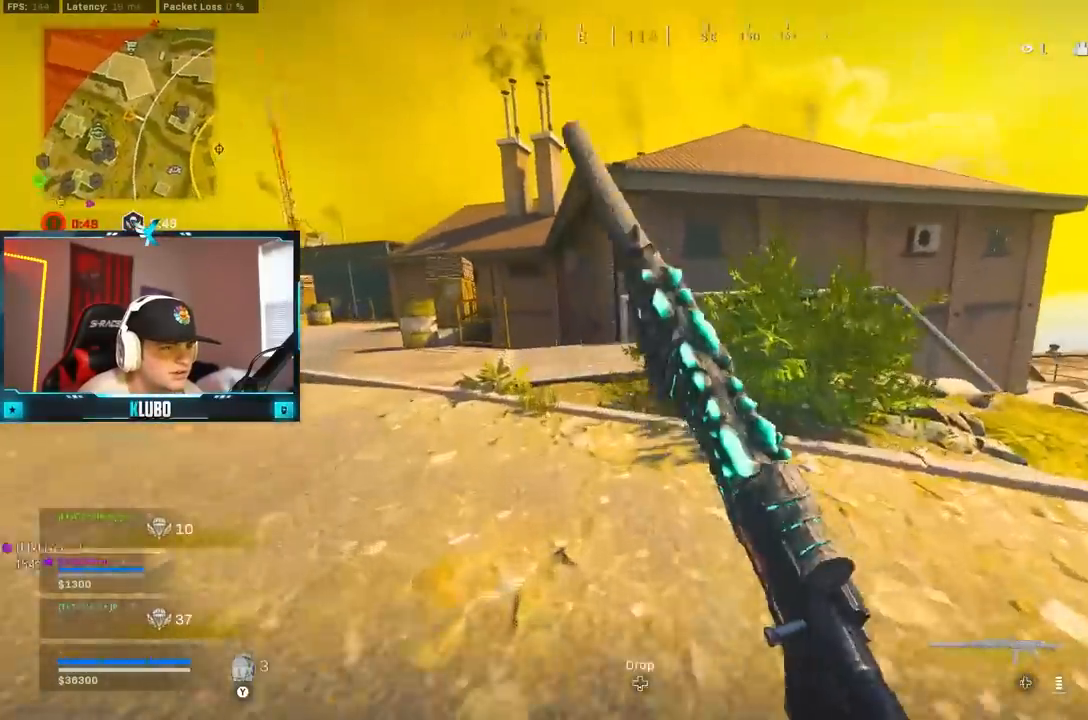
{"buttons": [], "left_stick": "up-left", "right_stick": "center", "events": [[50, "B", "up"], [133, "B", "down"], [133, "L1", "down"], [183, "A", "down"], [250, "B", "up"], [300, "L1", "up"], [333, "A", "up"], [333, "right_stick", "down-left"], [433, "right_stick", "center"]]}
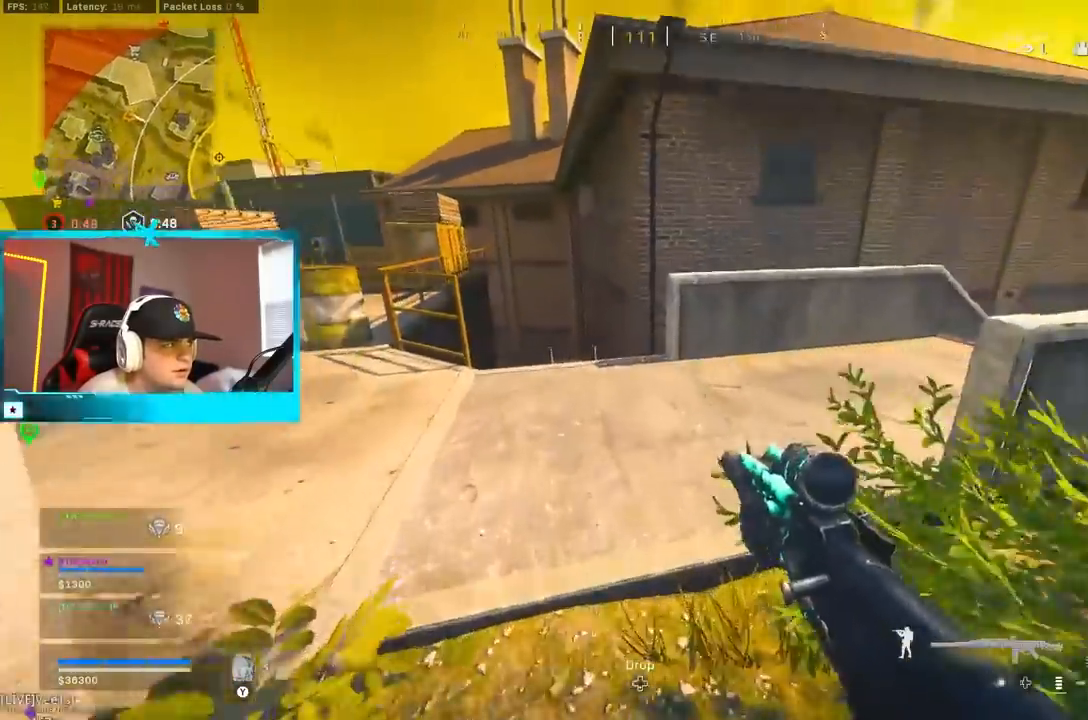
{"buttons": [], "left_stick": "up", "right_stick": "center", "events": [[33, "right_stick", "right"], [50, "left_stick", "up"], [300, "right_stick", "center"]]}
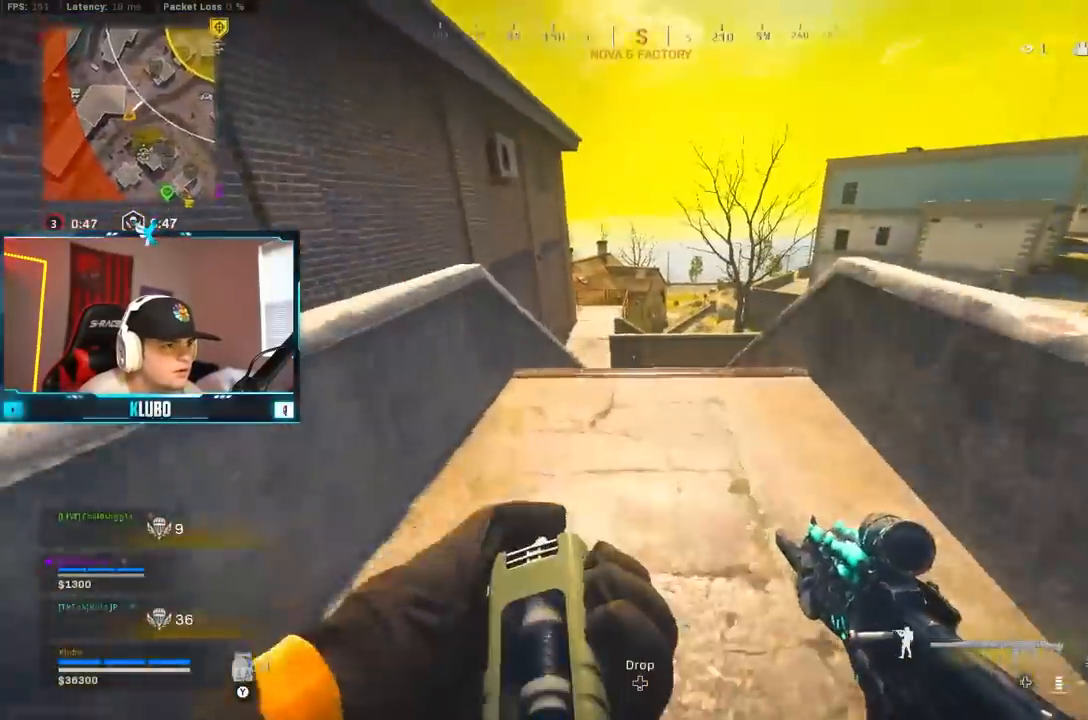
{"buttons": ["B"], "left_stick": "up", "right_stick": "center", "events": [[350, "right_stick", "left"], [400, "right_stick", "center"], [433, "B", "down"]]}
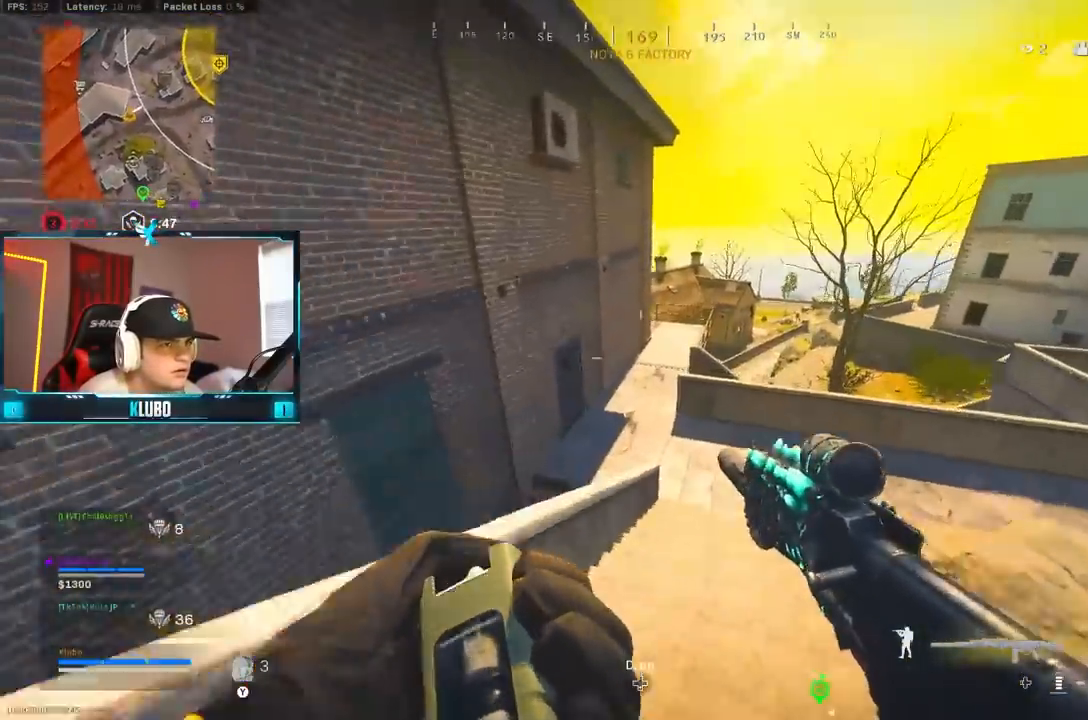
{"buttons": ["A"], "left_stick": "left", "right_stick": "left", "events": [[300, "B", "up"], [333, "left_stick", "up-left"], [367, "B", "down"], [400, "right_stick", "left"], [417, "A", "down"], [433, "left_stick", "left"], [500, "B", "up"]]}
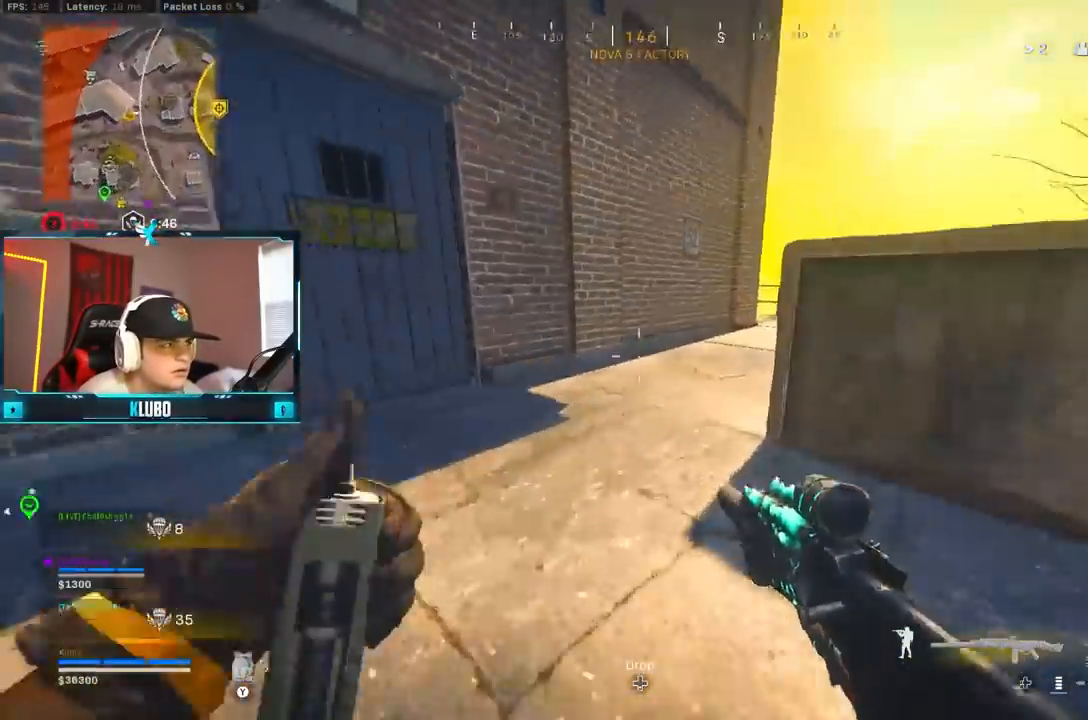
{"buttons": [], "left_stick": "up", "right_stick": "center", "events": [[67, "right_stick", "center"], [83, "A", "up"], [117, "right_stick", "right"], [183, "left_stick", "up"], [383, "right_stick", "center"]]}
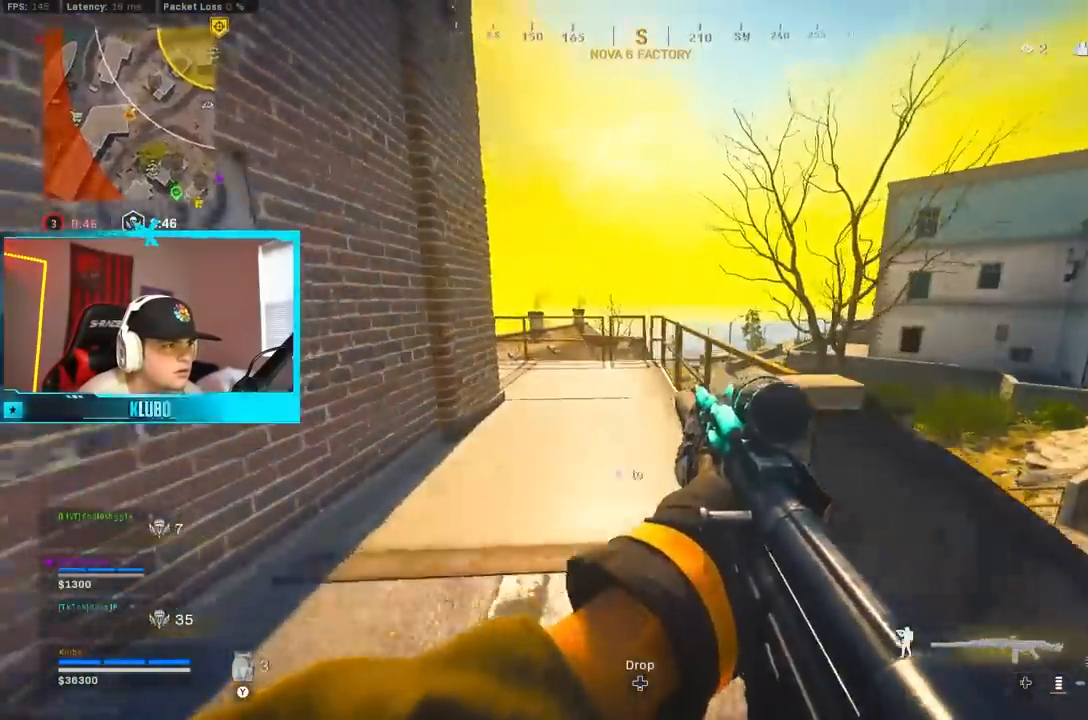
{"buttons": [], "left_stick": "up", "right_stick": "left", "events": [[33, "right_stick", "left"], [183, "right_stick", "center"], [367, "right_stick", "left"]]}